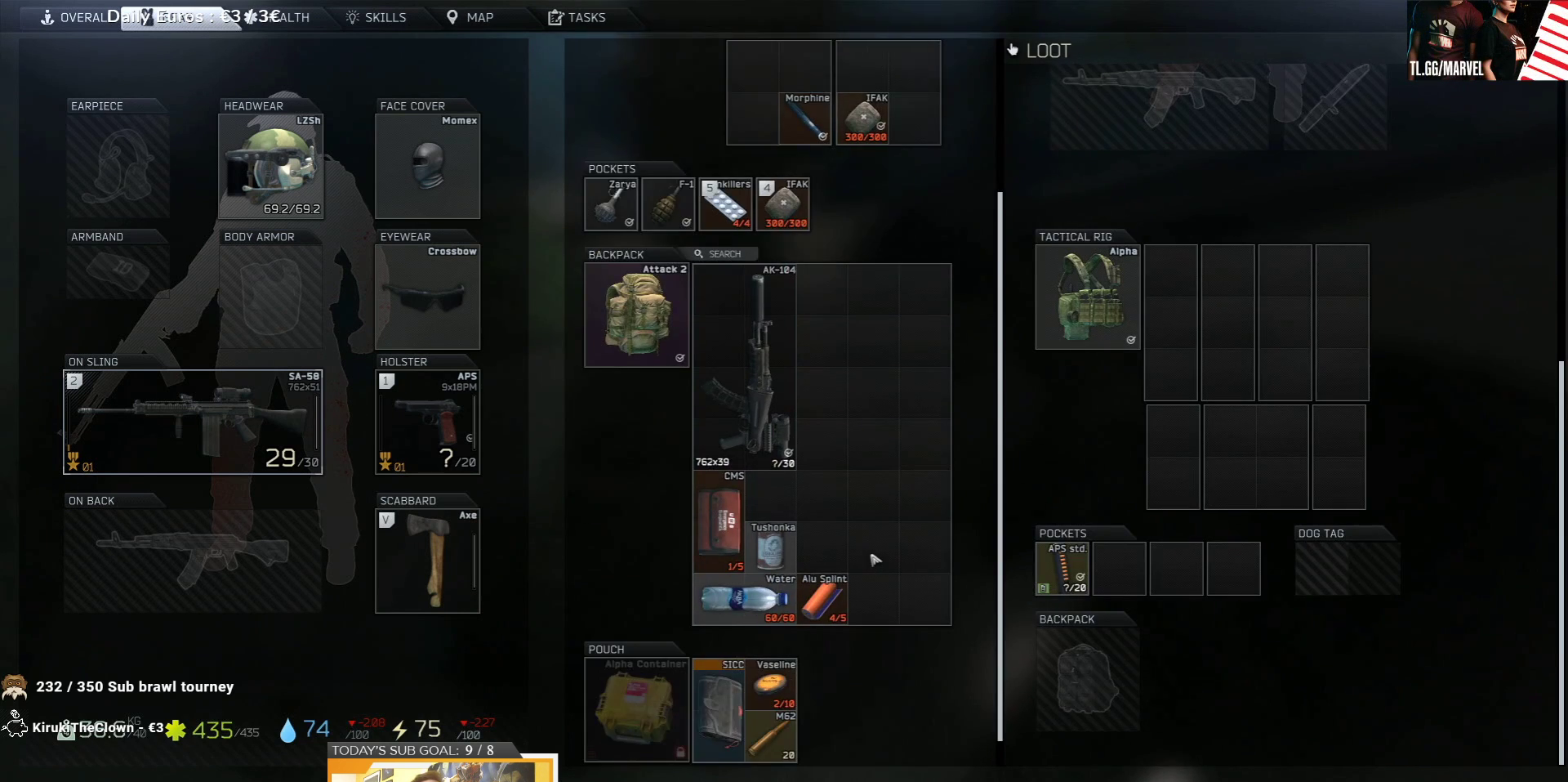
Gameplay with keyboard; each line is a JSON object with the keys held at the frame after it. "events" lists presses ("down") and releases ("up") of "1", "2", "3", "4", "5", "a", "d", "e", "f", "g", "q", "r", "s", "shift", "t", "tab" and "w" between this image and that frame as [ms after this image, input, new state], when the widget could be followed in between. No other keys are recorded. Mouse input is not recorded.
{"keys": [], "events": [[200, "tab", "down"], [250, "tab", "up"]]}
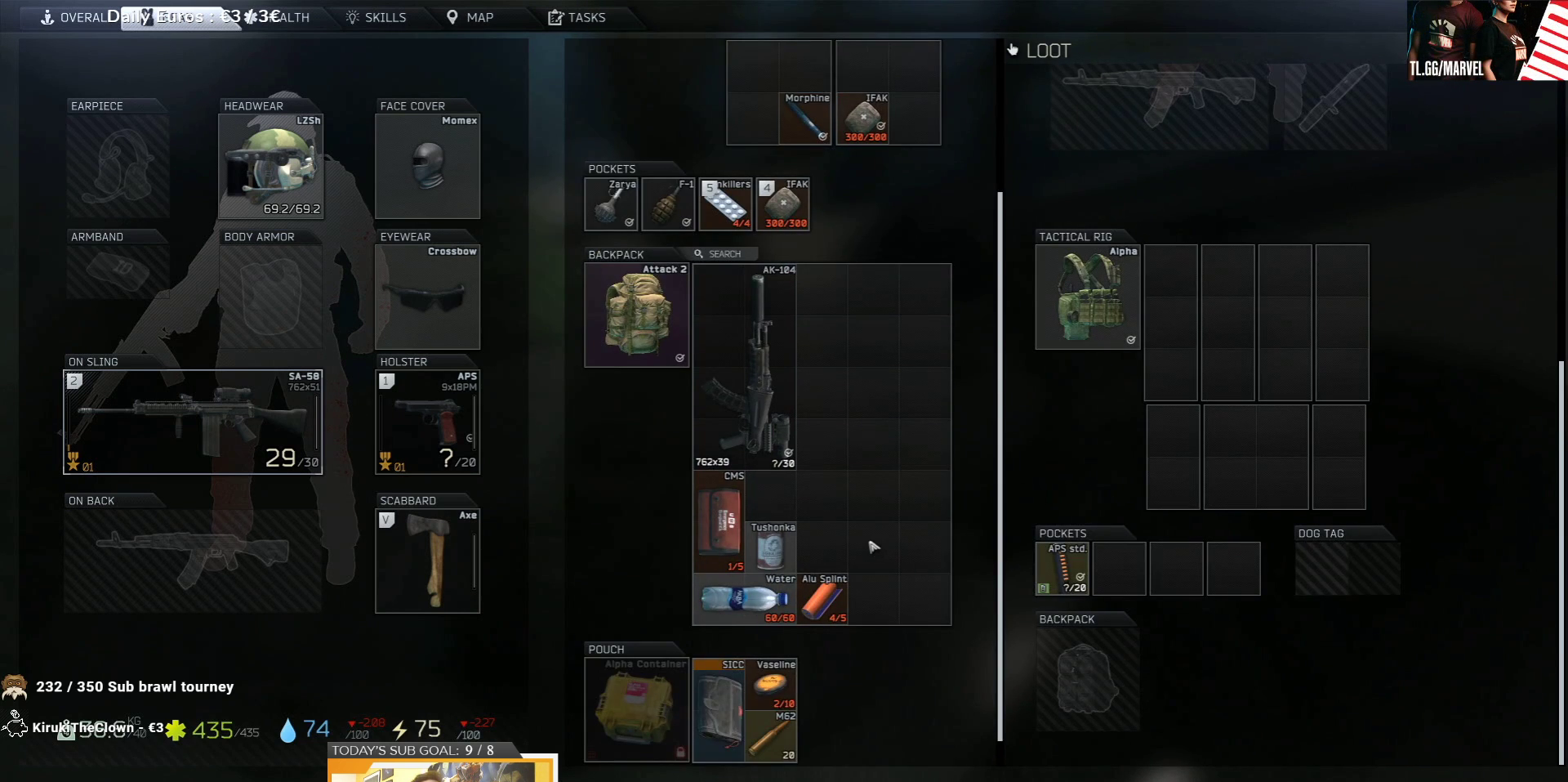
{"keys": [], "events": [[400, "tab", "down"], [467, "tab", "up"]]}
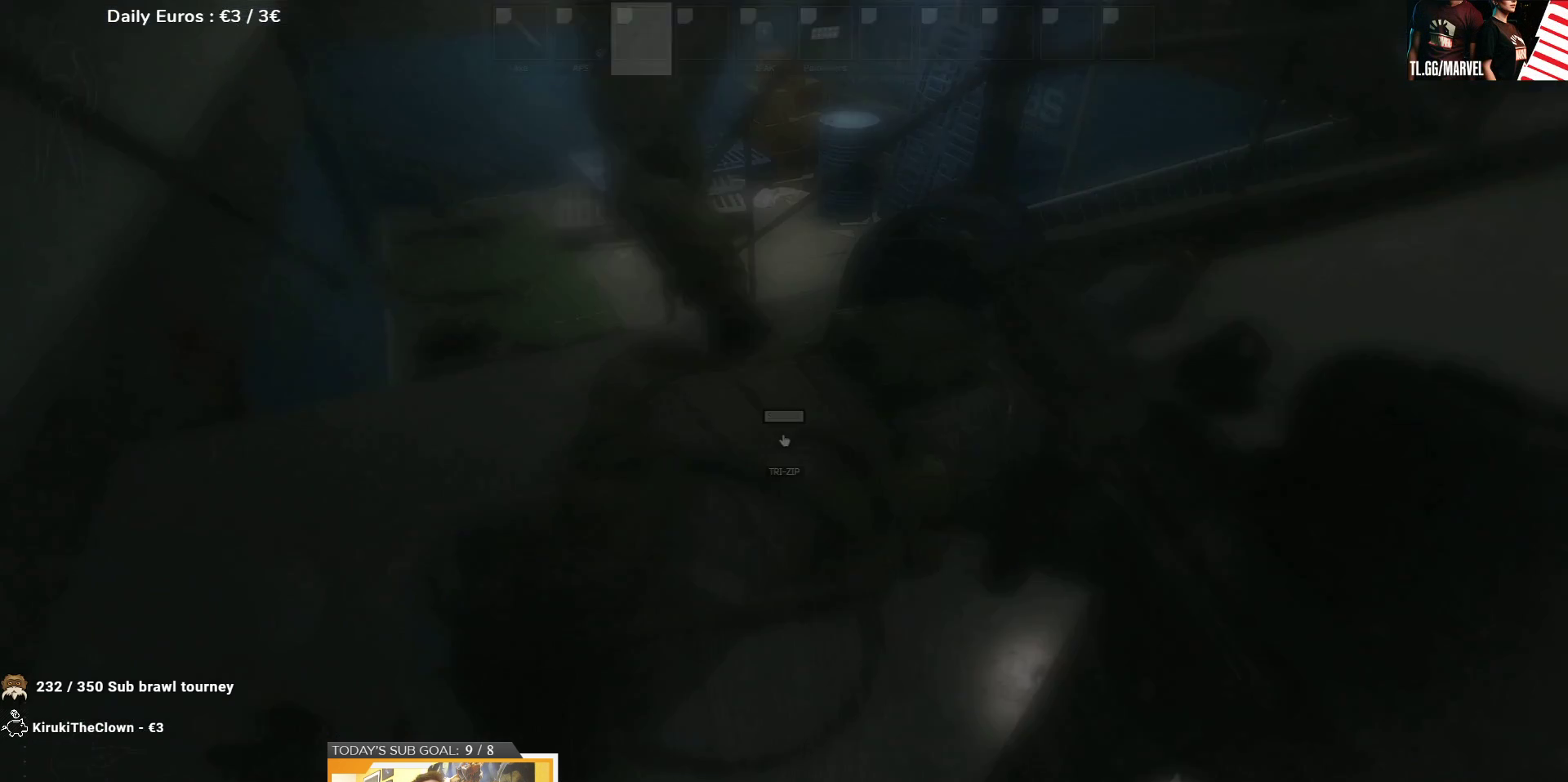
{"keys": [], "events": []}
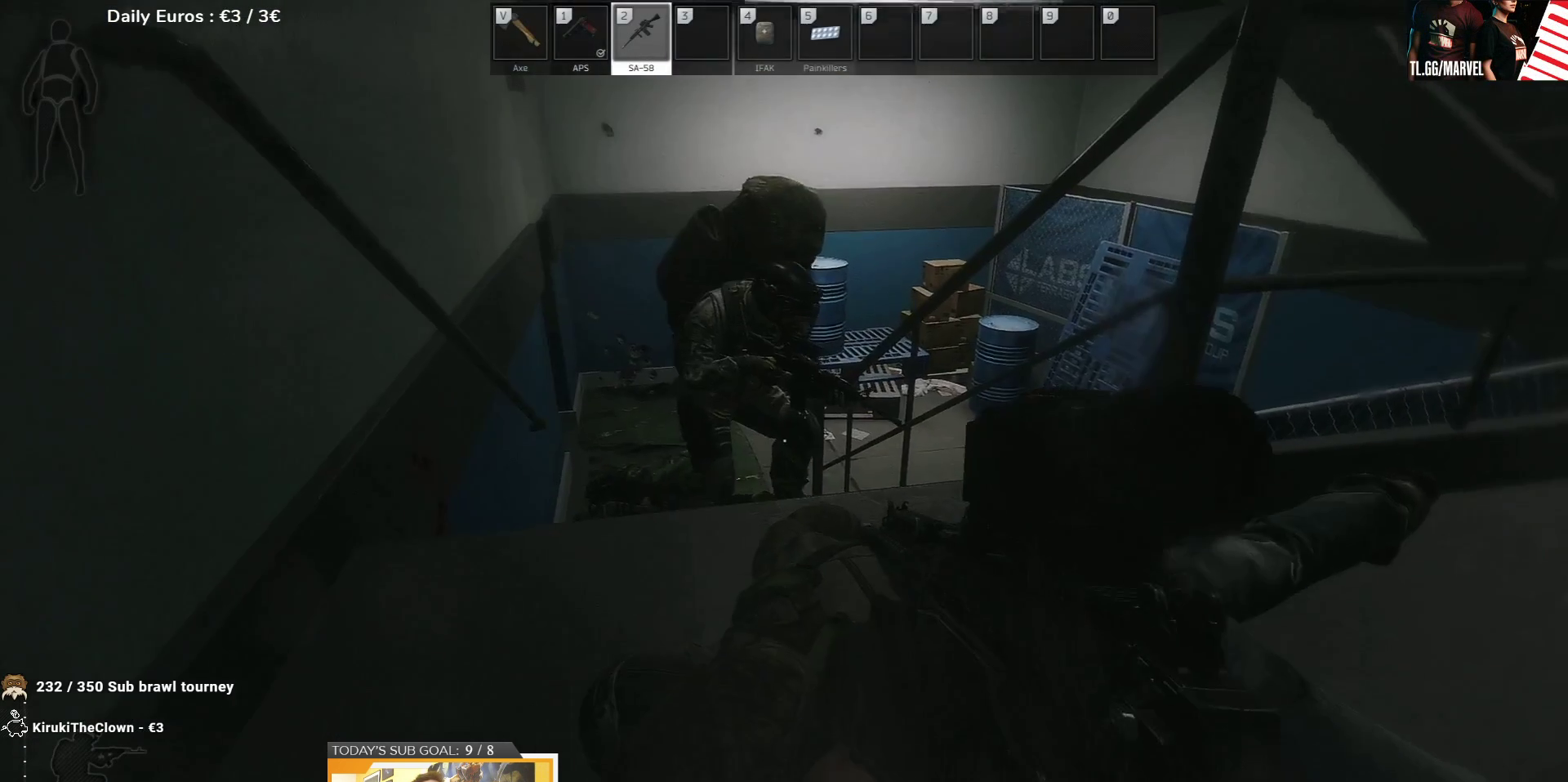
{"keys": ["d"], "events": [[50, "d", "down"]]}
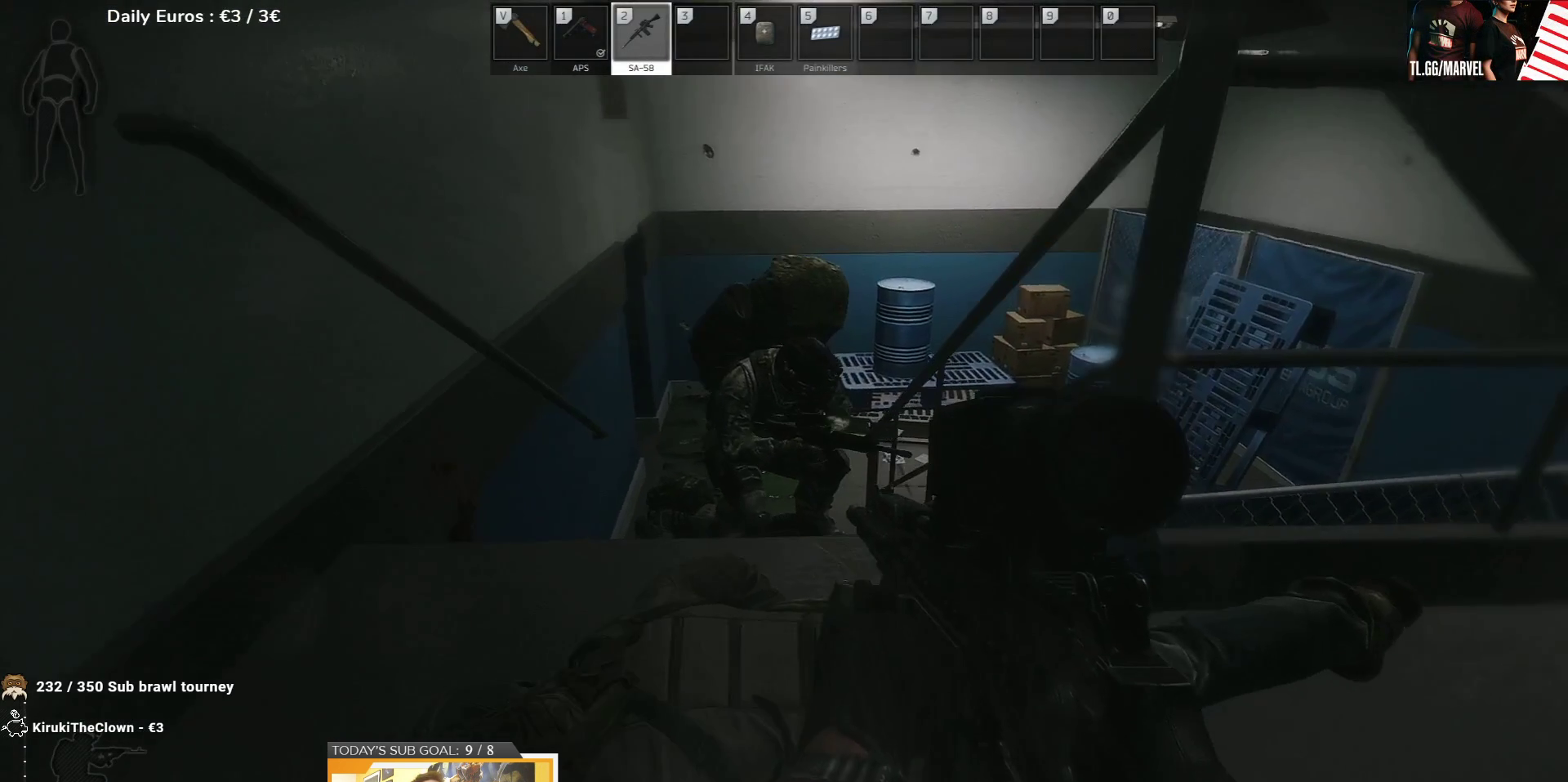
{"keys": [], "events": [[200, "d", "up"]]}